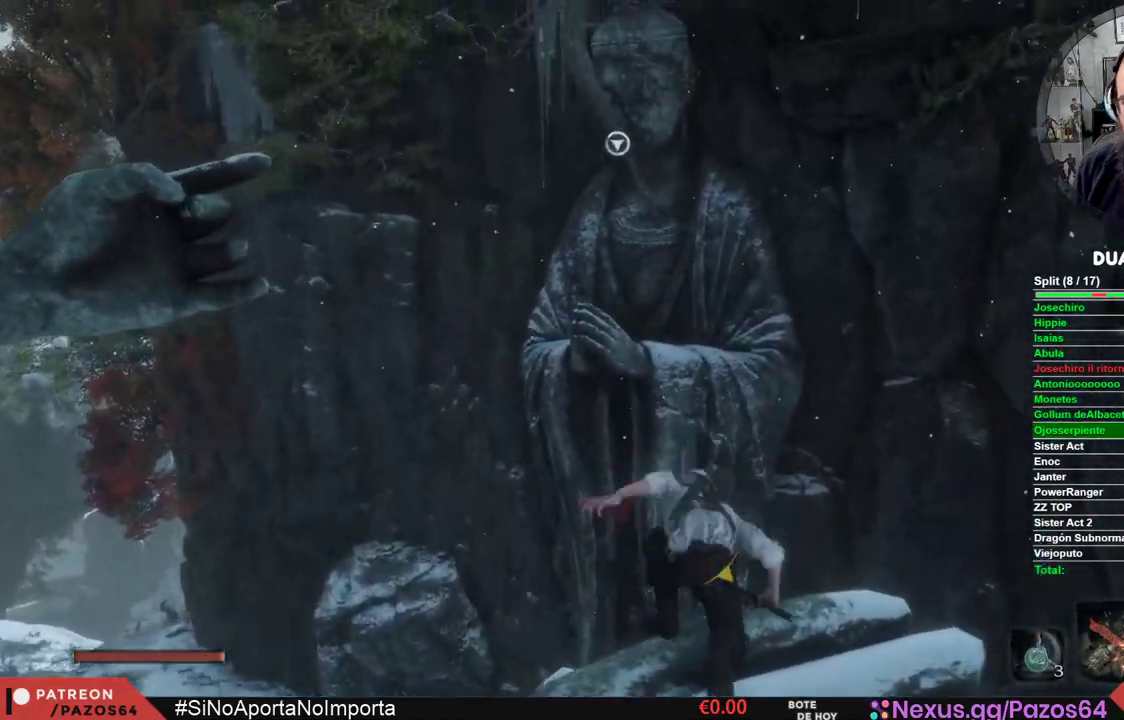
Gameplay with a controller (Xbox layout); each line is a JSON object with the inputs held at the frame after it (dt_ms = milliseconds from this image to that frame). "events" lists button and stick changes between this image and that frame as [ms after this image, input, new state], when the widget could be followed in between.
{"dt_ms": 500, "buttons": ["A", "L2"], "left_stick": "up", "right_stick": "center", "events": [[183, "L2", "down"], [383, "L2", "up"], [450, "L2", "down"]]}
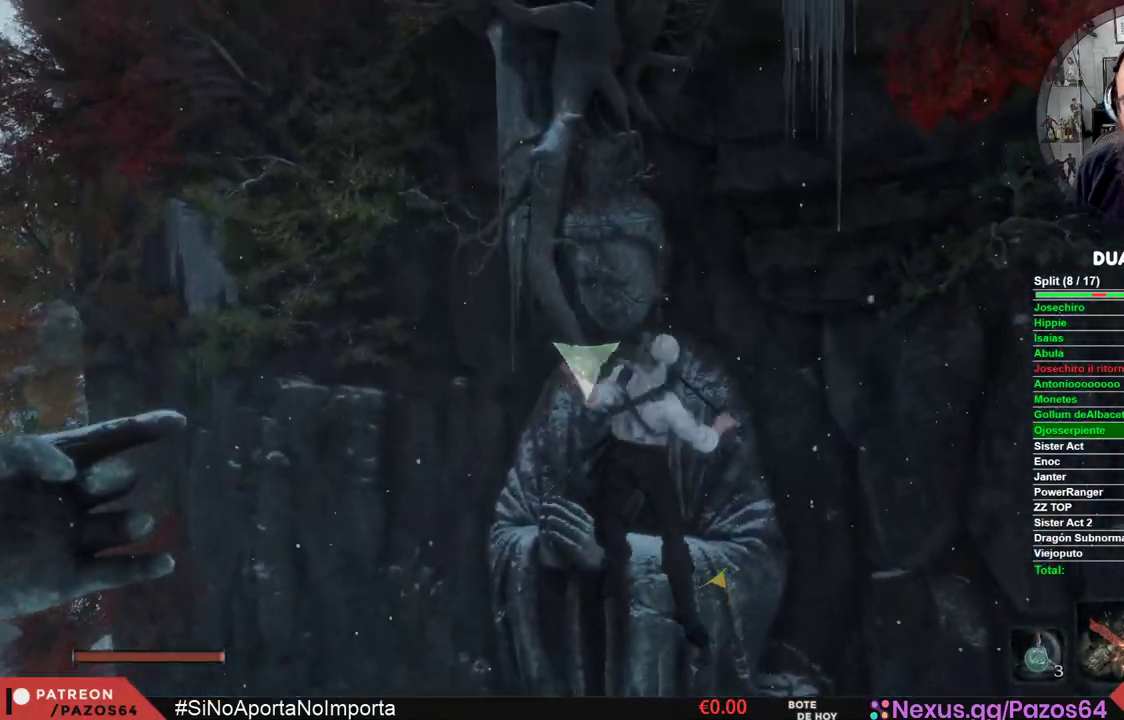
{"dt_ms": 500, "buttons": [], "left_stick": "up", "right_stick": "center", "events": [[117, "L2", "up"], [167, "L2", "down"], [300, "A", "up"], [333, "L2", "up"]]}
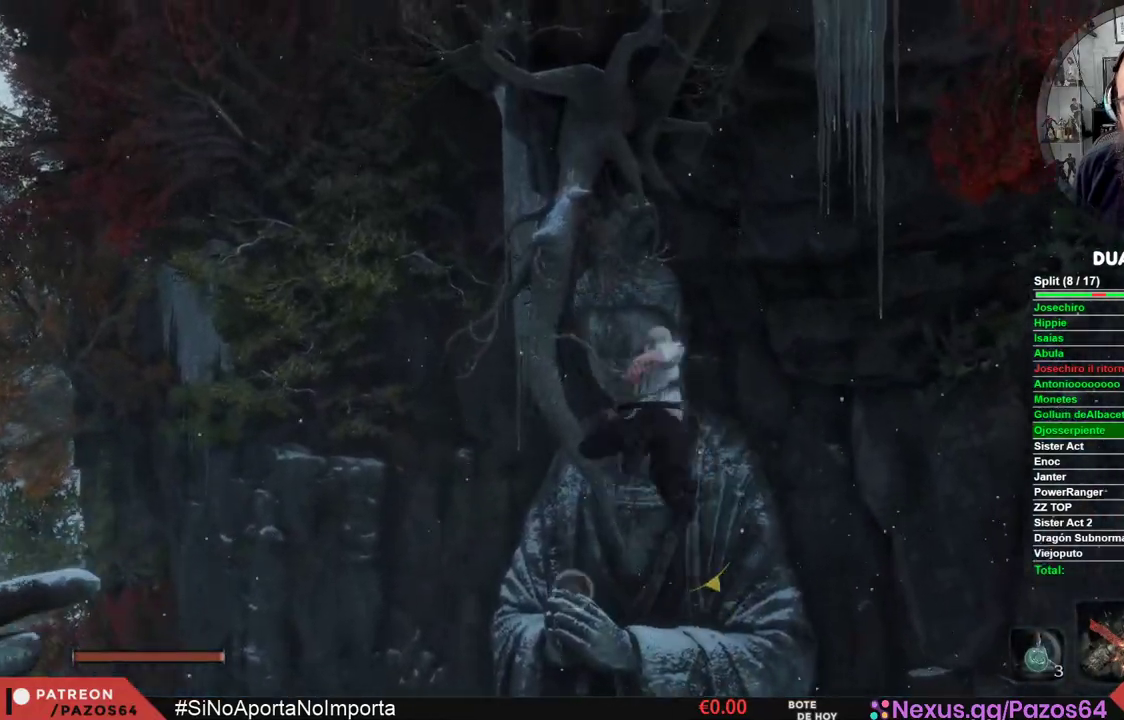
{"dt_ms": 500, "buttons": [], "left_stick": "up", "right_stick": "down", "events": [[267, "right_stick", "down"]]}
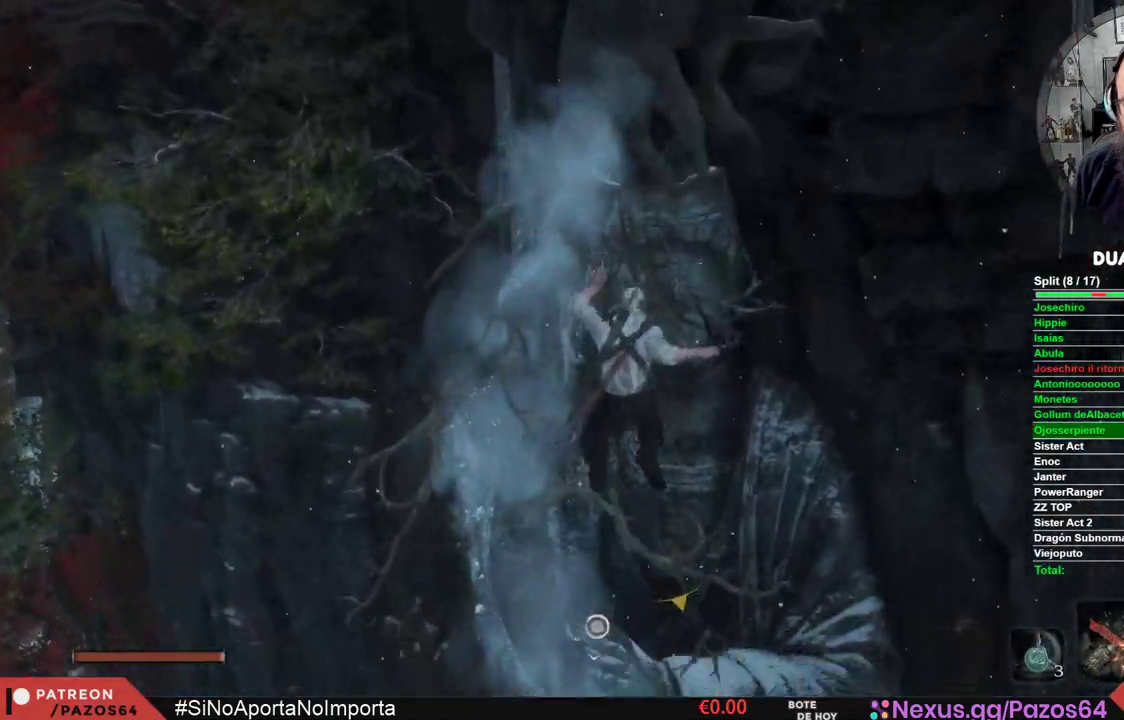
{"dt_ms": 500, "buttons": ["L2"], "left_stick": "up", "right_stick": "down", "events": [[417, "L2", "down"]]}
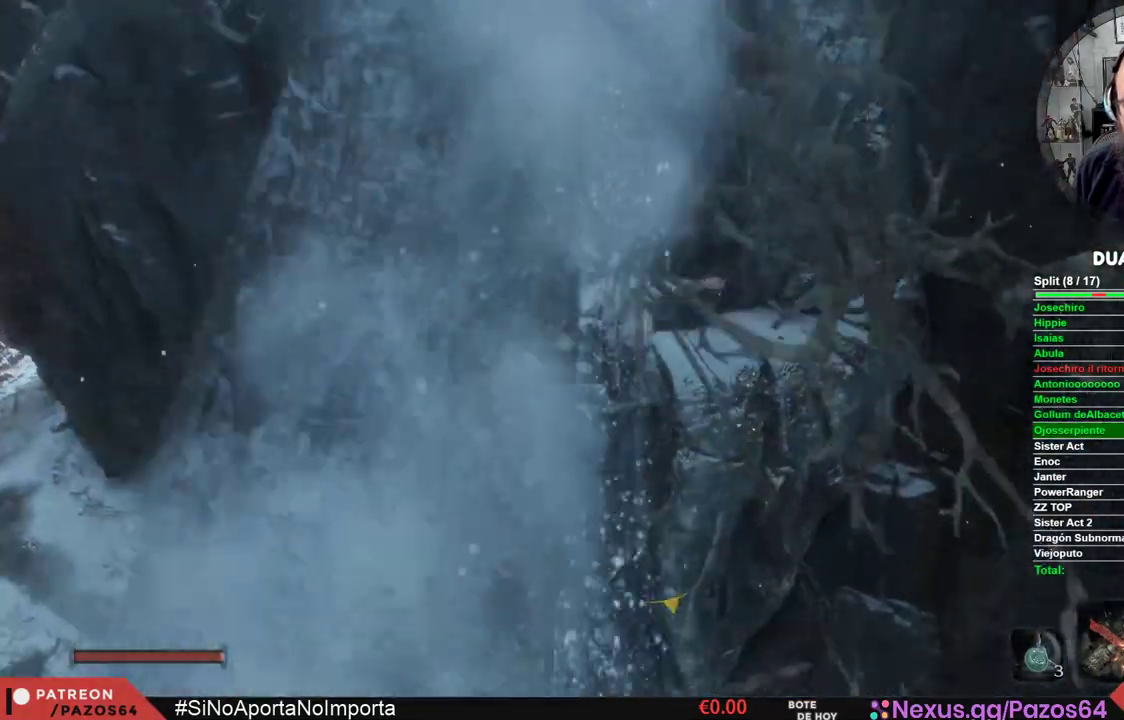
{"dt_ms": 500, "buttons": [], "left_stick": "up", "right_stick": "center", "events": [[433, "L2", "up"], [467, "right_stick", "center"]]}
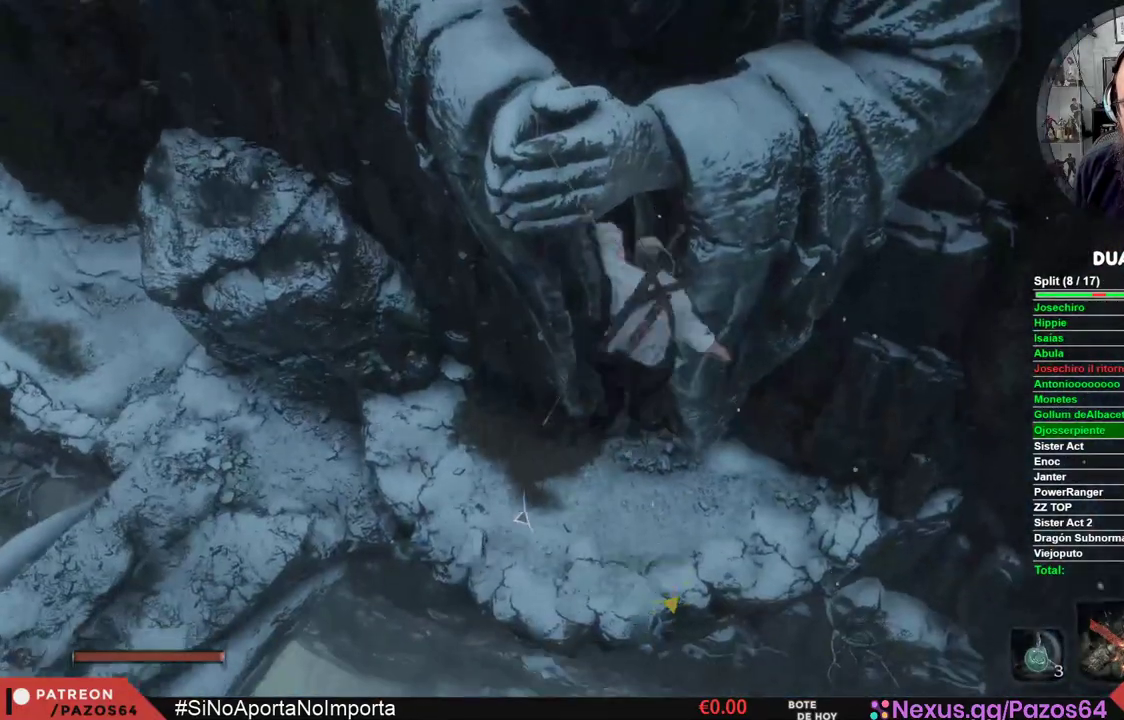
{"dt_ms": 500, "buttons": [], "left_stick": "up-right", "right_stick": "center", "events": [[150, "right_stick", "left"], [383, "right_stick", "down-left"], [467, "left_stick", "up-right"], [483, "right_stick", "center"]]}
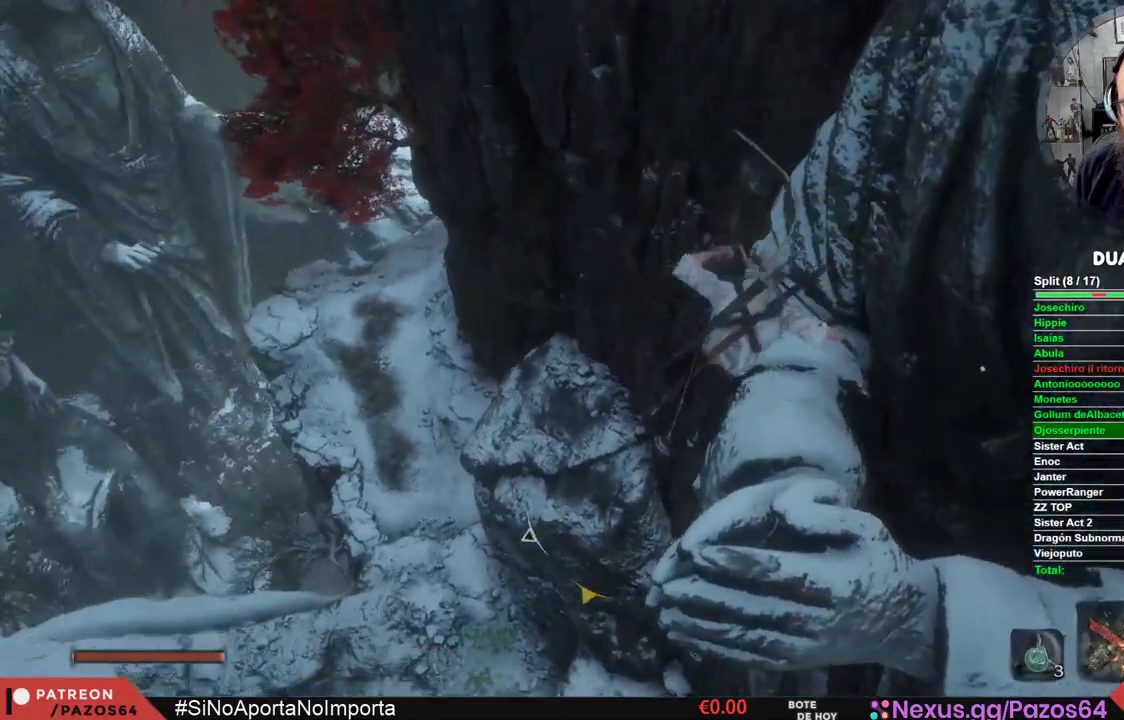
{"dt_ms": 500, "buttons": ["B"], "left_stick": "up", "right_stick": "center", "events": [[217, "left_stick", "up"], [283, "B", "down"]]}
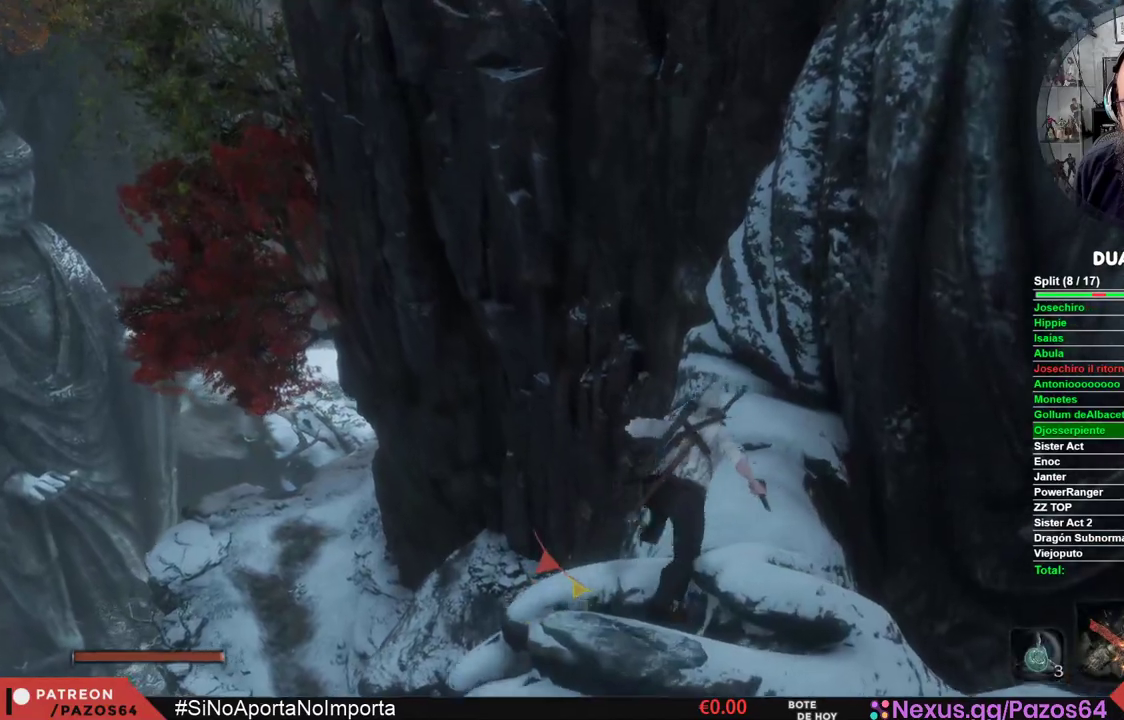
{"dt_ms": 500, "buttons": ["A", "B"], "left_stick": "up", "right_stick": "center", "events": [[383, "A", "down"]]}
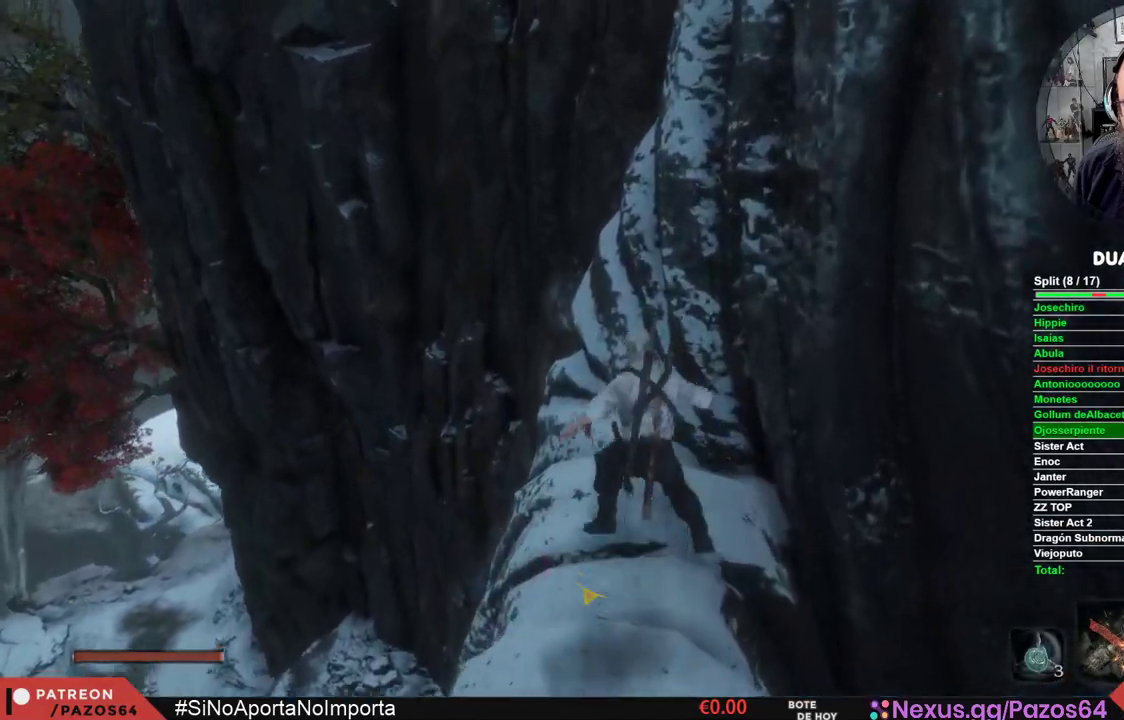
{"dt_ms": 500, "buttons": [], "left_stick": "up-left", "right_stick": "down", "events": [[33, "A", "up"], [50, "B", "up"], [217, "left_stick", "up-left"], [250, "right_stick", "down"]]}
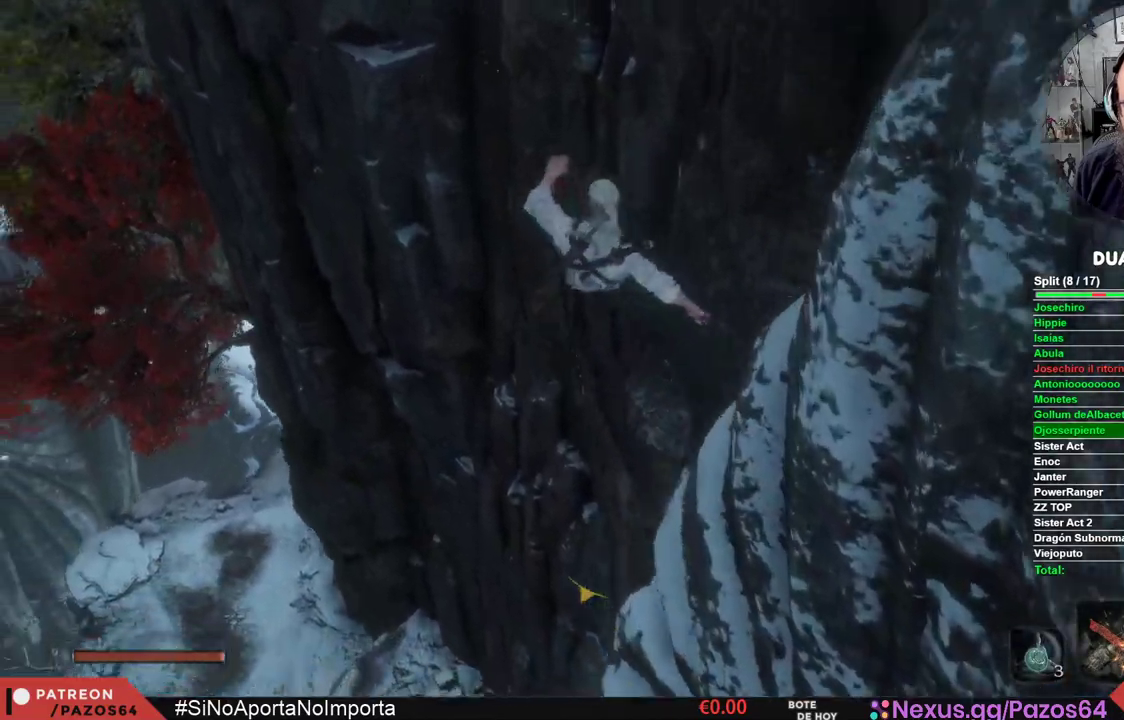
{"dt_ms": 500, "buttons": [], "left_stick": "up", "right_stick": "down", "events": [[483, "left_stick", "up"]]}
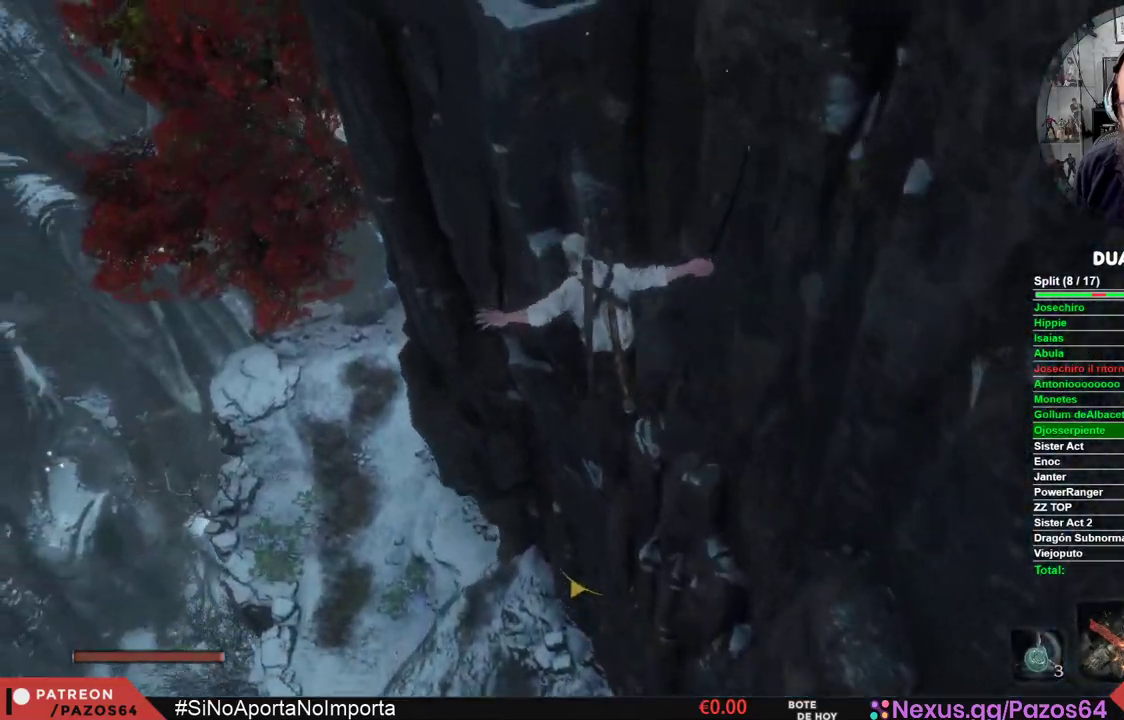
{"dt_ms": 500, "buttons": [], "left_stick": "left", "right_stick": "left", "events": [[33, "right_stick", "center"], [83, "left_stick", "center"], [400, "left_stick", "left"], [450, "right_stick", "left"]]}
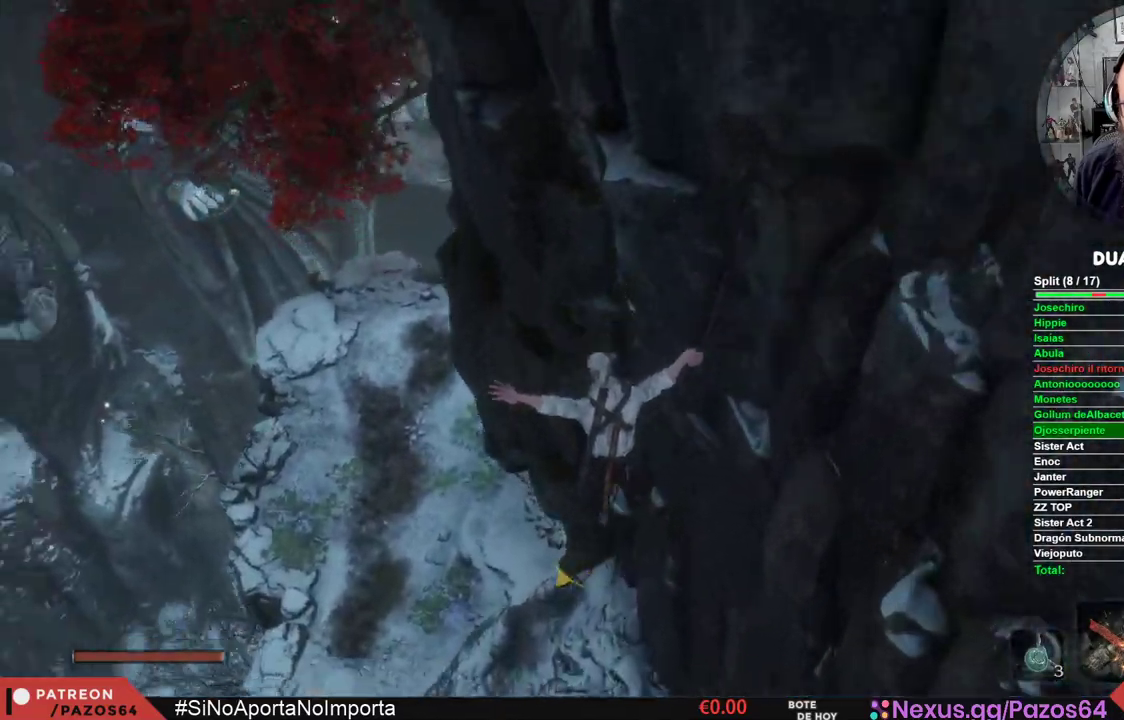
{"dt_ms": 500, "buttons": ["B"], "left_stick": "up", "right_stick": "center", "events": [[50, "left_stick", "up-left"], [50, "right_stick", "center"], [200, "B", "down"], [333, "left_stick", "up"]]}
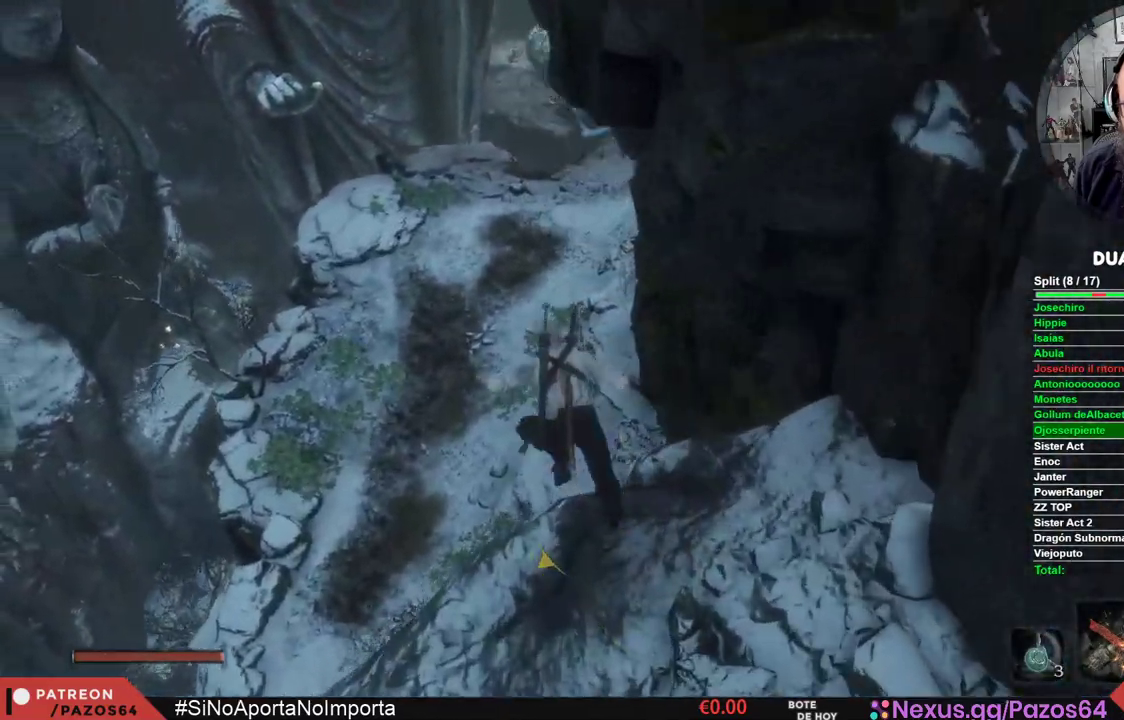
{"dt_ms": 500, "buttons": ["B"], "left_stick": "up", "right_stick": "center", "events": []}
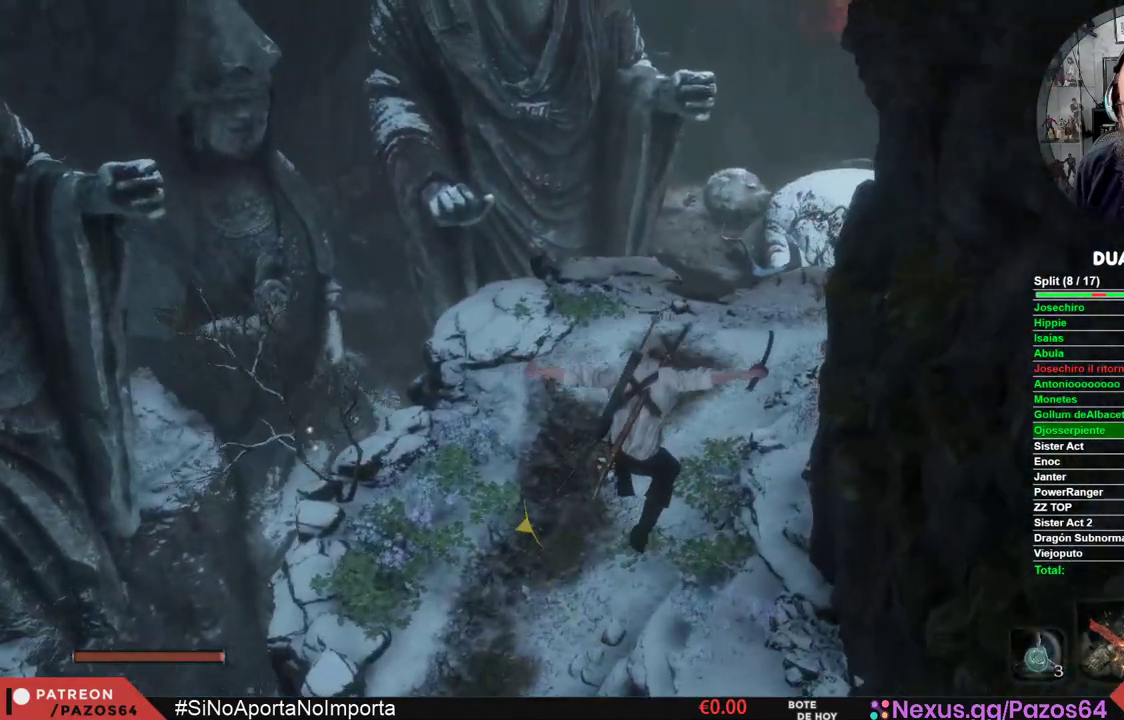
{"dt_ms": 500, "buttons": ["B"], "left_stick": "up", "right_stick": "center", "events": []}
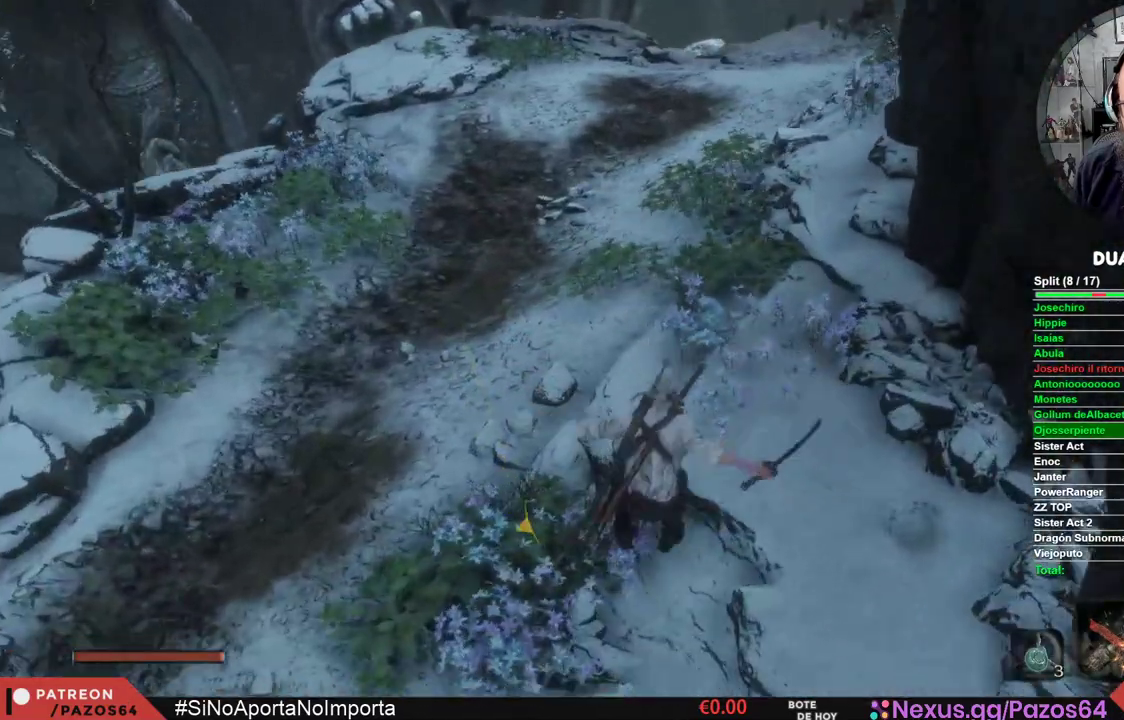
{"dt_ms": 500, "buttons": ["B"], "left_stick": "up", "right_stick": "center", "events": []}
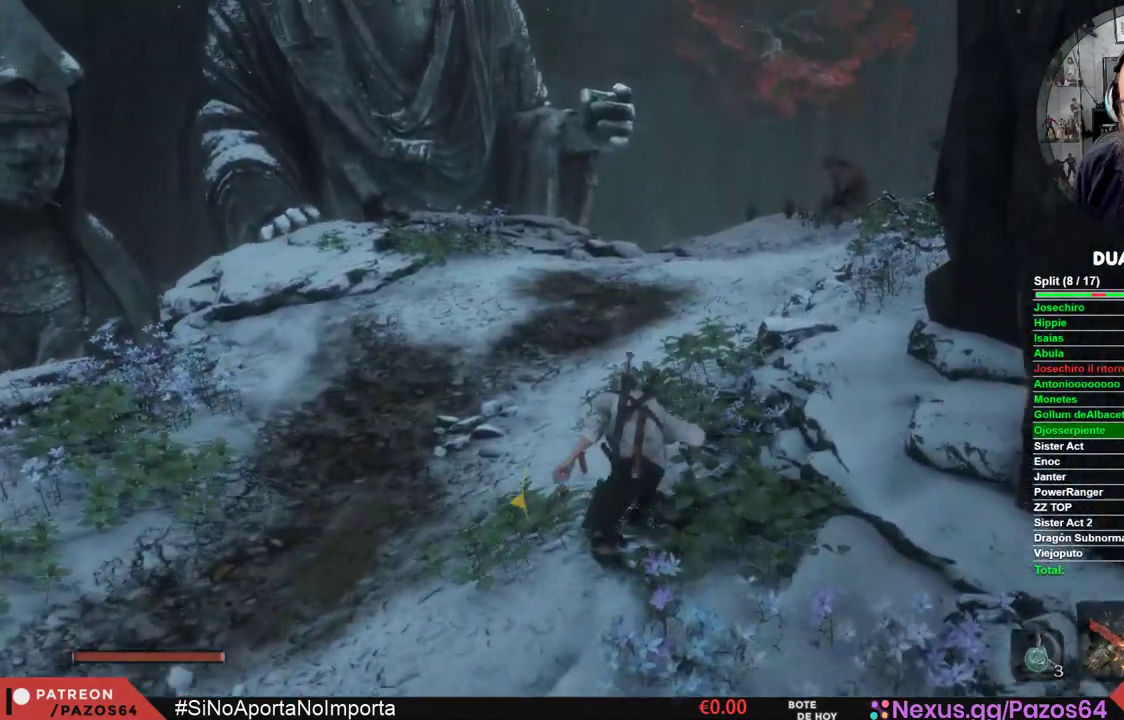
{"dt_ms": 500, "buttons": ["B"], "left_stick": "up", "right_stick": "center", "events": []}
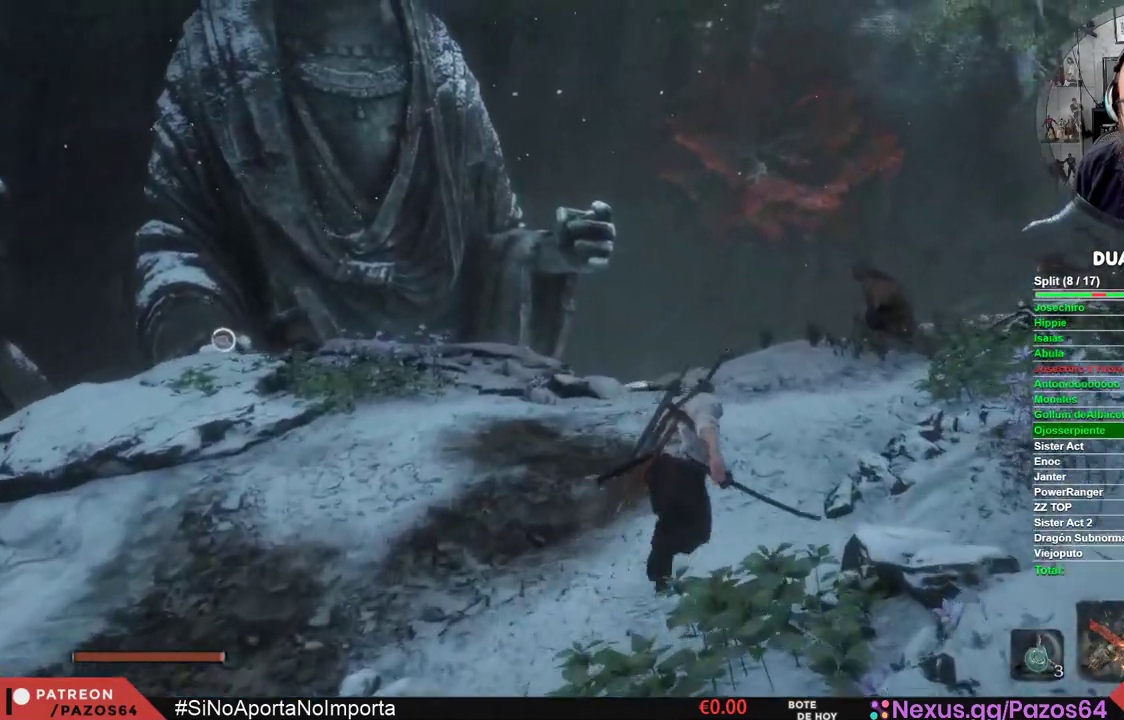
{"dt_ms": 500, "buttons": ["B"], "left_stick": "up", "right_stick": "center", "events": []}
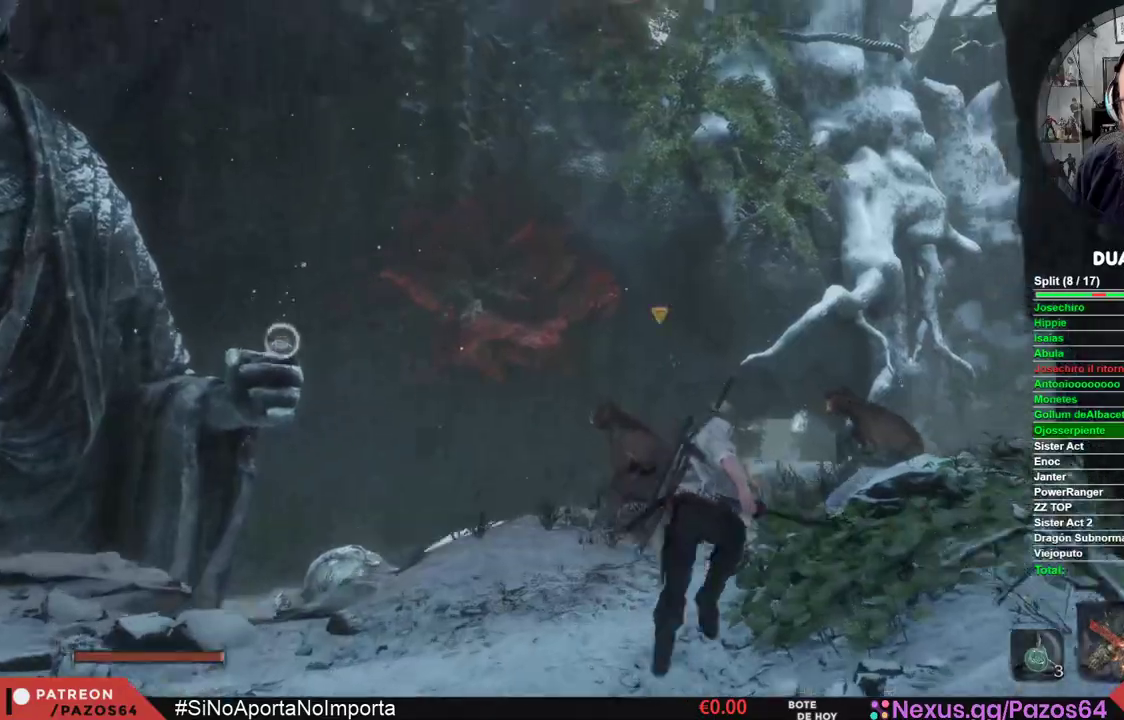
{"dt_ms": 500, "buttons": ["A", "B"], "left_stick": "up", "right_stick": "center", "events": [[217, "A", "down"]]}
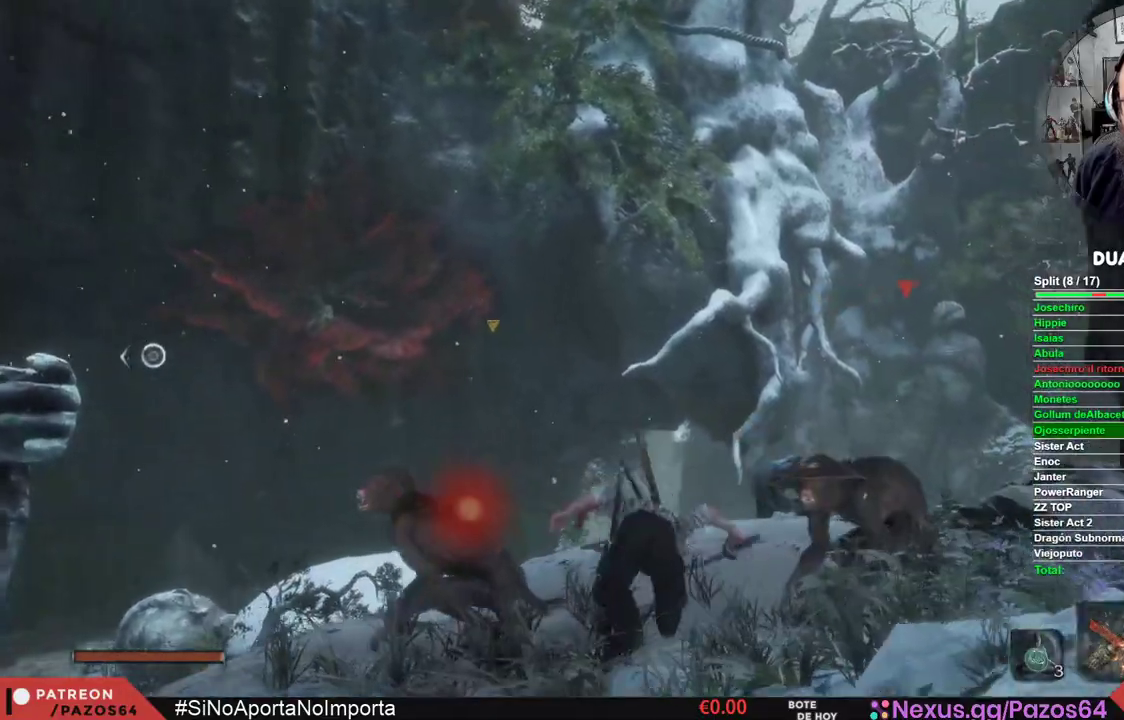
{"dt_ms": 1000, "buttons": ["A"], "left_stick": "up", "right_stick": "down"}
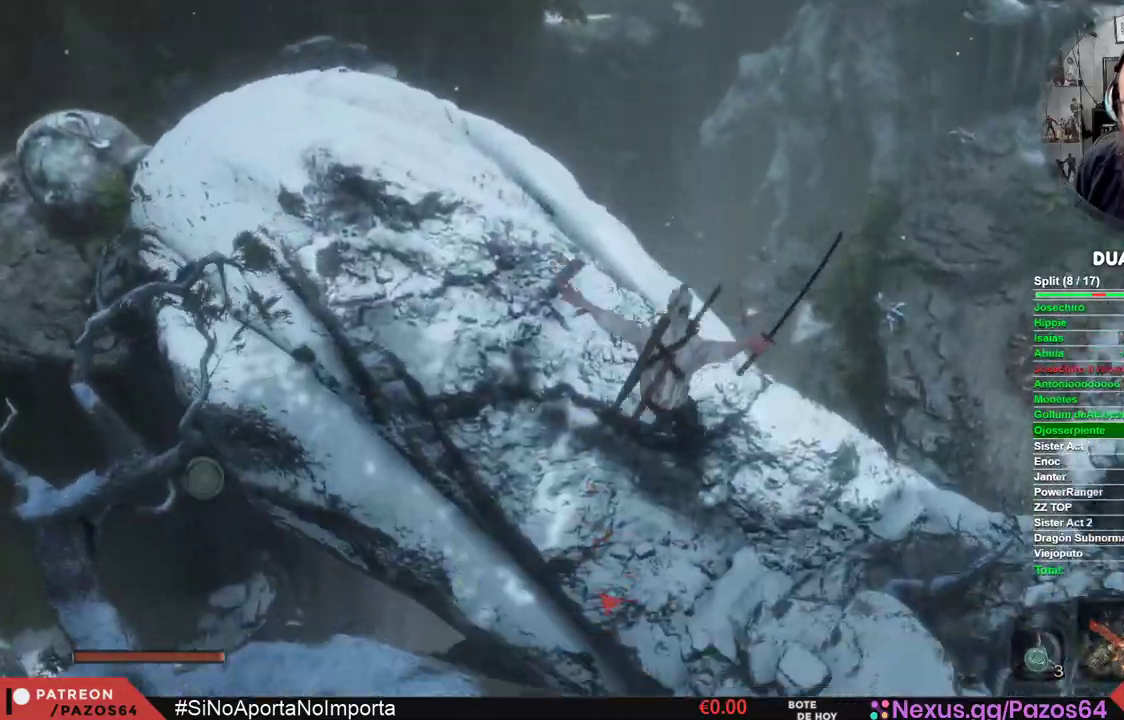
{"dt_ms": 500, "buttons": ["B"], "left_stick": "up-right", "right_stick": "center"}
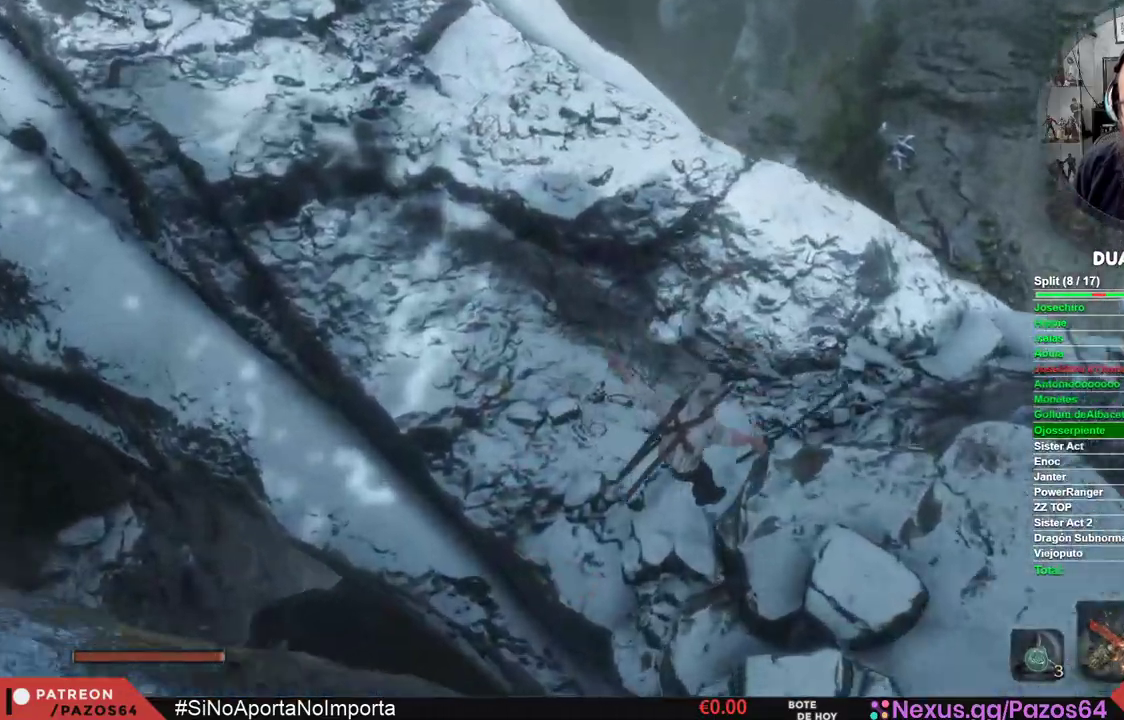
{"dt_ms": 500, "buttons": ["B"], "left_stick": "up", "right_stick": "center", "events": [[150, "left_stick", "up"]]}
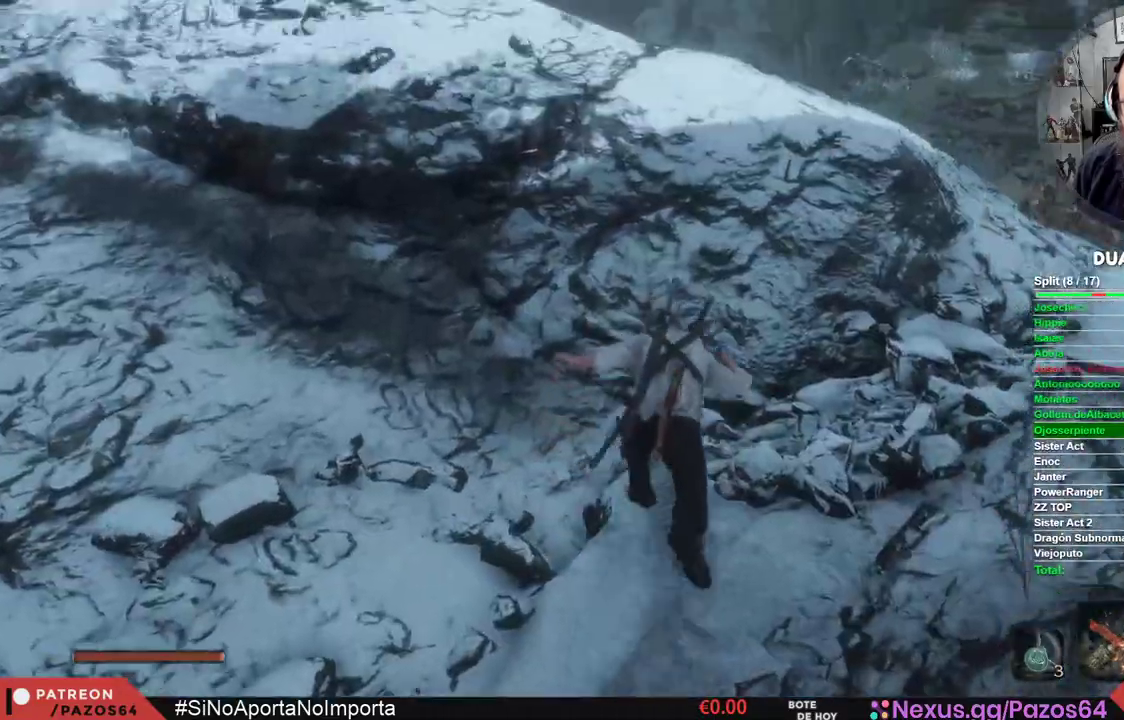
{"dt_ms": 500, "buttons": ["B"], "left_stick": "up", "right_stick": "center", "events": []}
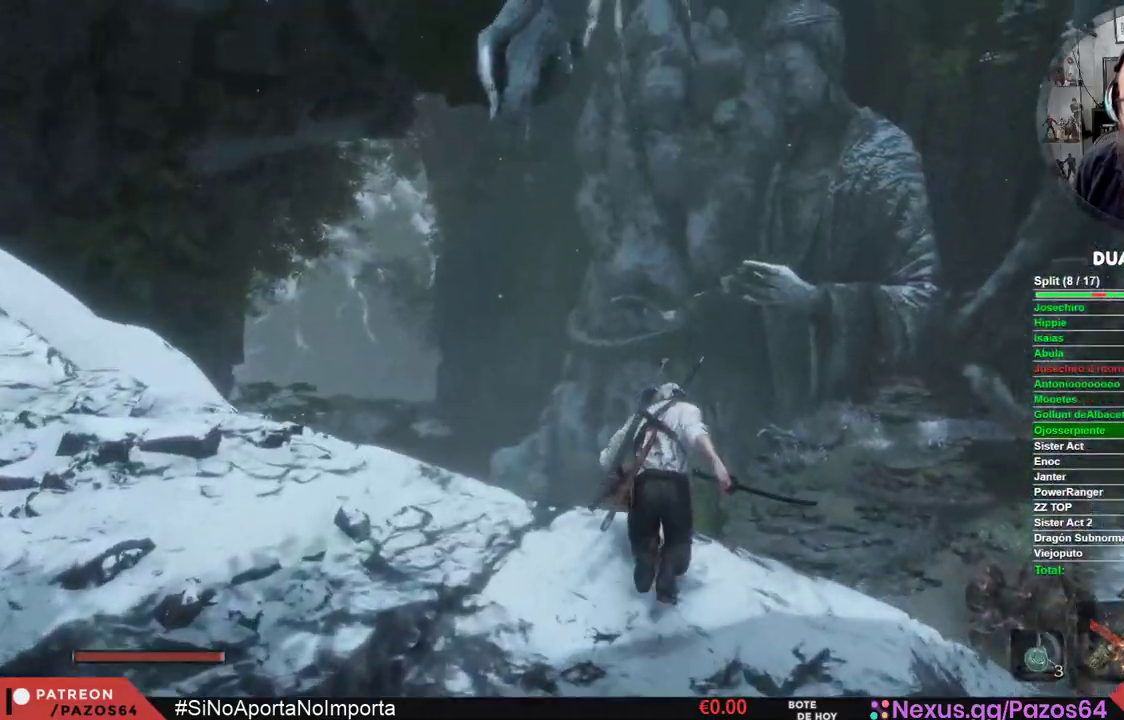
{"dt_ms": 500, "buttons": ["B"], "left_stick": "up", "right_stick": "center", "events": []}
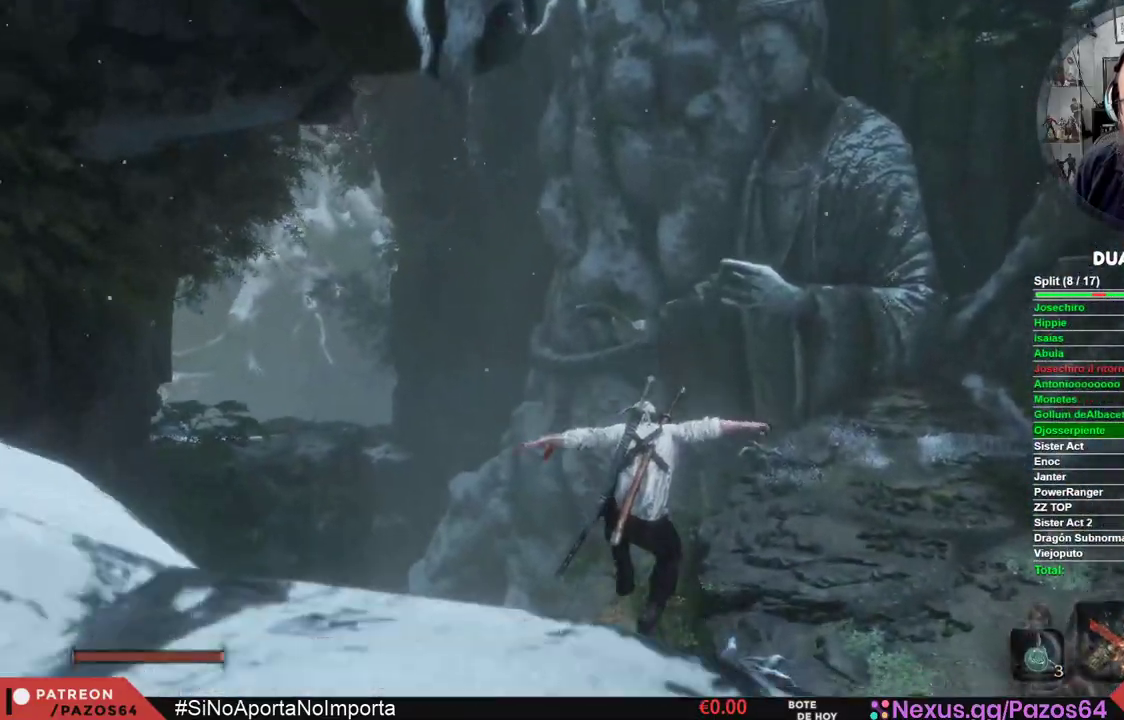
{"dt_ms": 500, "buttons": ["B"], "left_stick": "up", "right_stick": "center", "events": []}
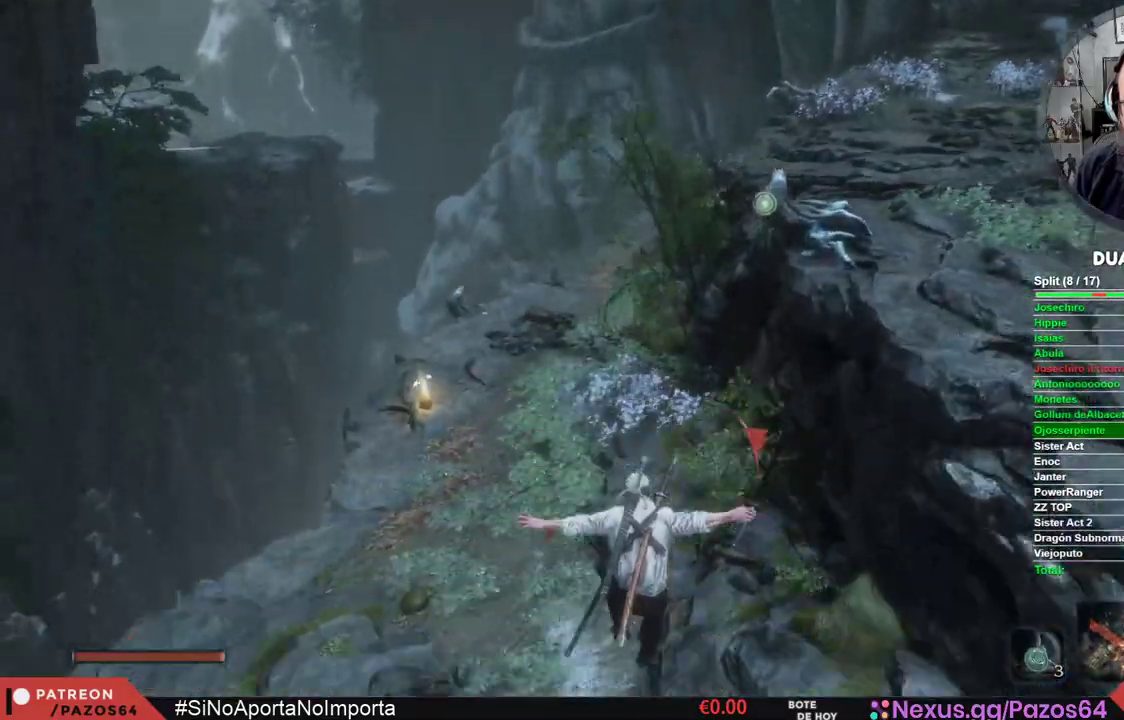
{"dt_ms": 500, "buttons": ["B"], "left_stick": "up", "right_stick": "center", "events": []}